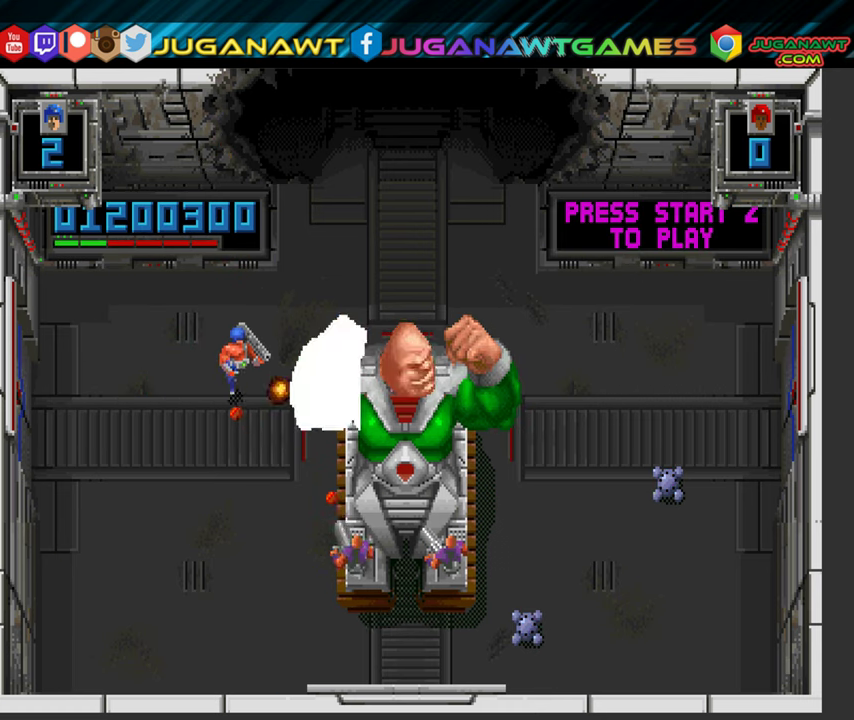
Gameplay with a controller (Xbox layout); each line is a JSON object with the inputs held at the frame after it. "events" lists button and stick changes between this image and that frame as [ms after this image, input, new state], when the widget could be followed in between. Not read: L3 R3.
{"buttons": ["A", "B", "DPAD_UP"], "left_stick": "center", "right_stick": "center", "events": [[400, "DPAD_LEFT", "up"], [434, "DPAD_RIGHT", "down"], [467, "DPAD_RIGHT", "up"]]}
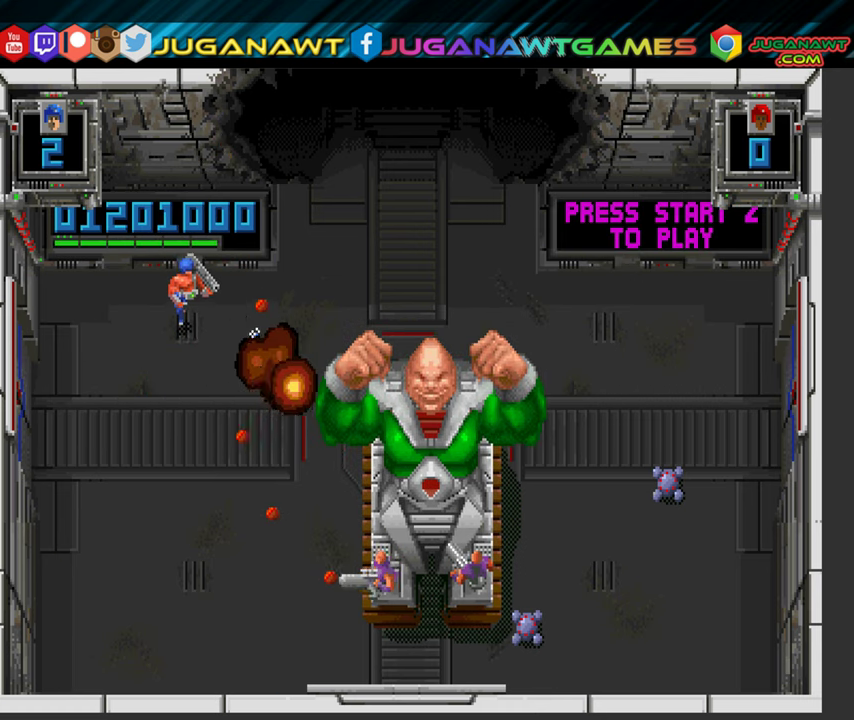
{"buttons": ["A", "B"], "left_stick": "center", "right_stick": "center", "events": [[284, "DPAD_RIGHT", "down"], [334, "DPAD_UP", "up"], [467, "DPAD_RIGHT", "up"]]}
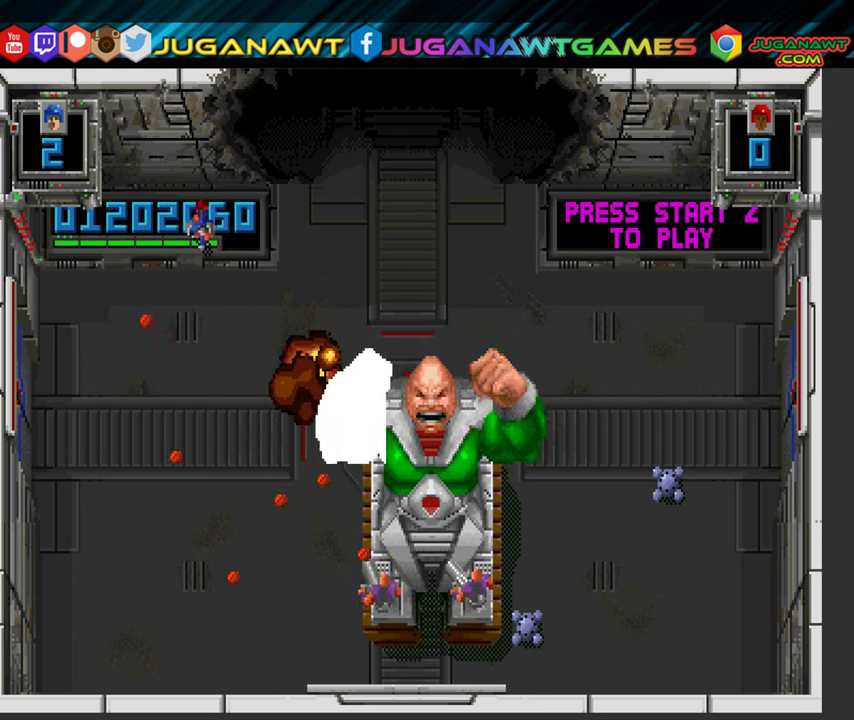
{"buttons": ["A", "B"], "left_stick": "center", "right_stick": "center", "events": [[17, "DPAD_LEFT", "down"], [300, "DPAD_LEFT", "up"]]}
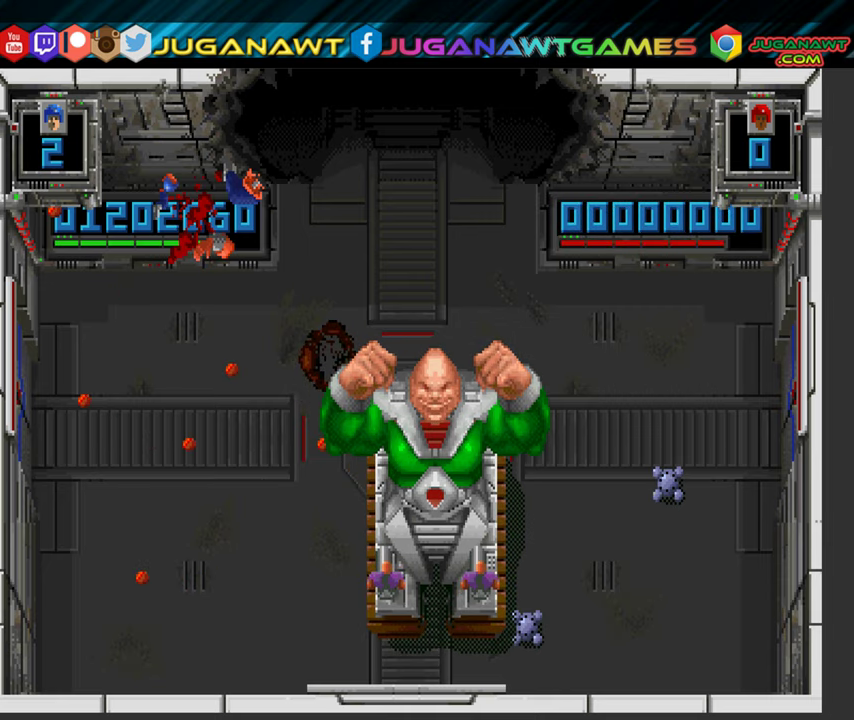
{"buttons": ["A", "B"], "left_stick": "center", "right_stick": "center", "events": []}
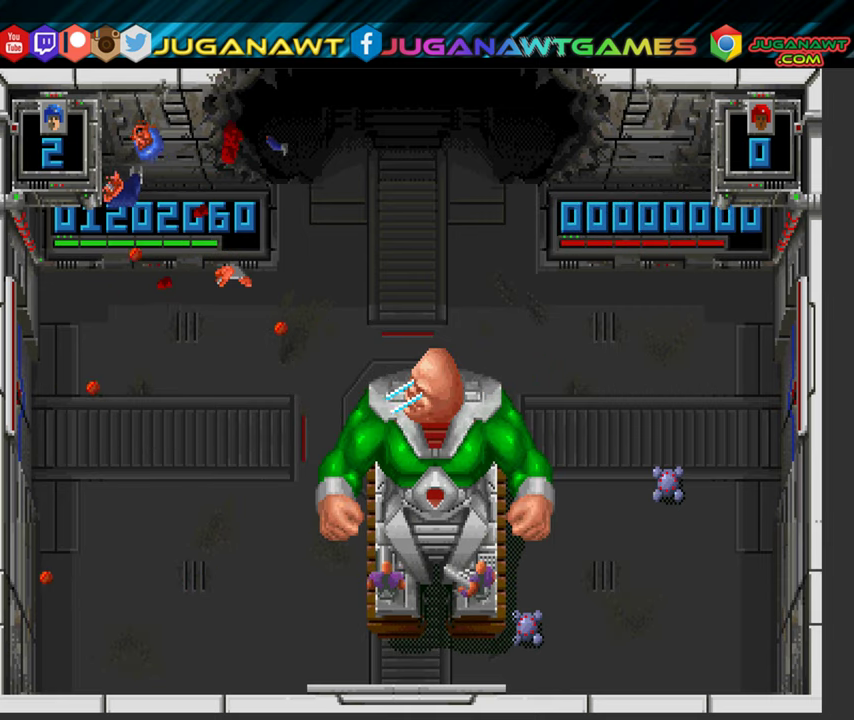
{"buttons": ["A", "B"], "left_stick": "center", "right_stick": "center", "events": [[183, "A", "up"], [200, "A", "down"]]}
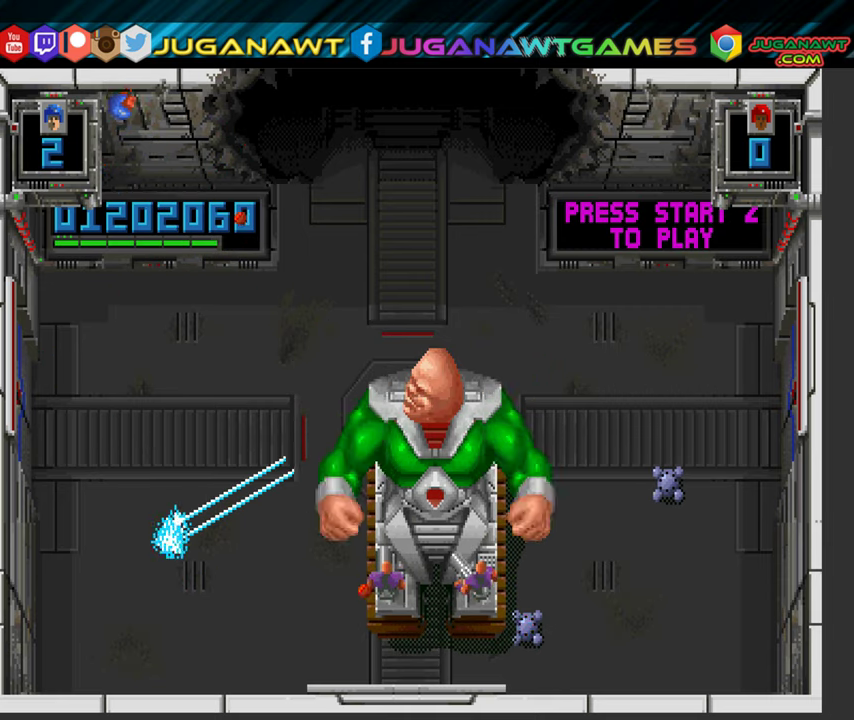
{"buttons": ["A", "B"], "left_stick": "center", "right_stick": "center", "events": []}
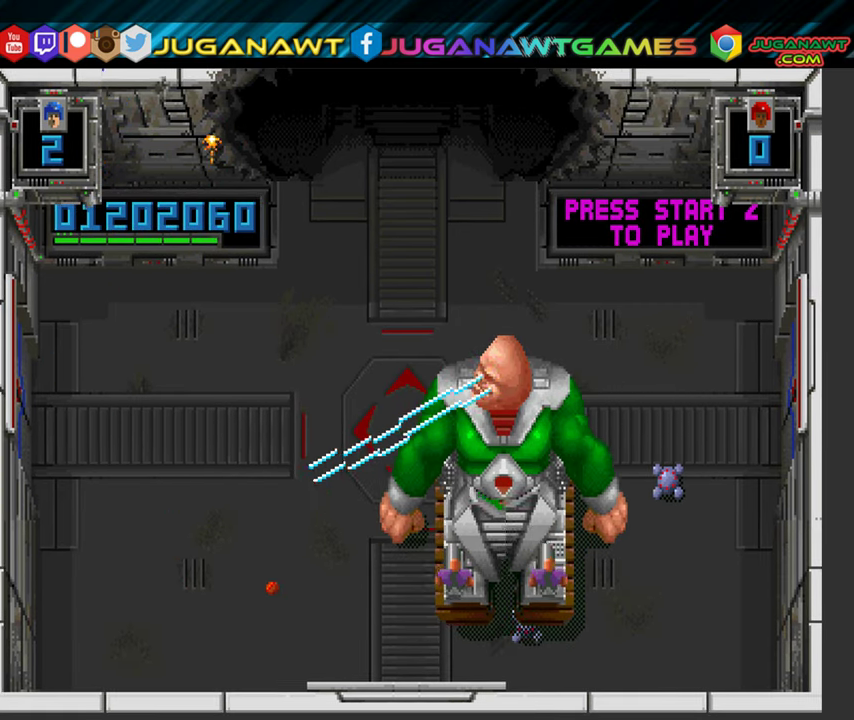
{"buttons": ["A", "B"], "left_stick": "center", "right_stick": "center", "events": []}
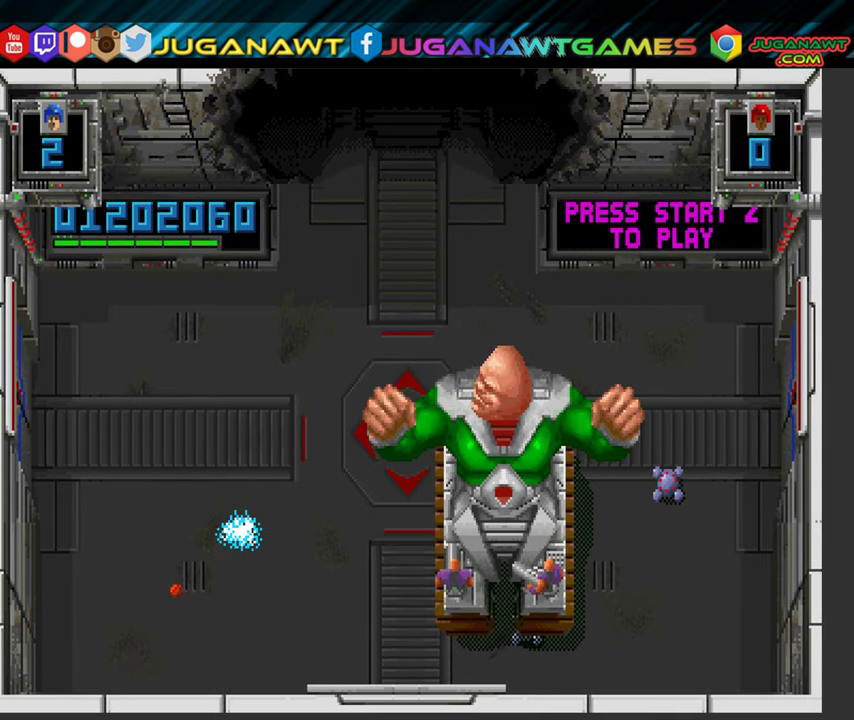
{"buttons": ["A", "B"], "left_stick": "center", "right_stick": "center", "events": []}
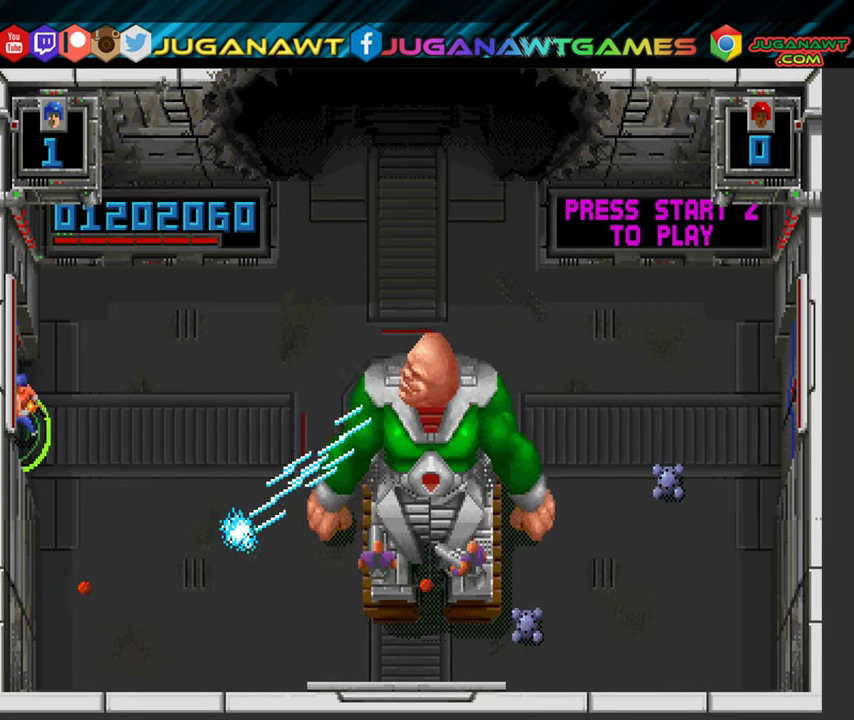
{"buttons": ["A", "B", "DPAD_RIGHT"], "left_stick": "center", "right_stick": "center", "events": [[116, "DPAD_RIGHT", "down"]]}
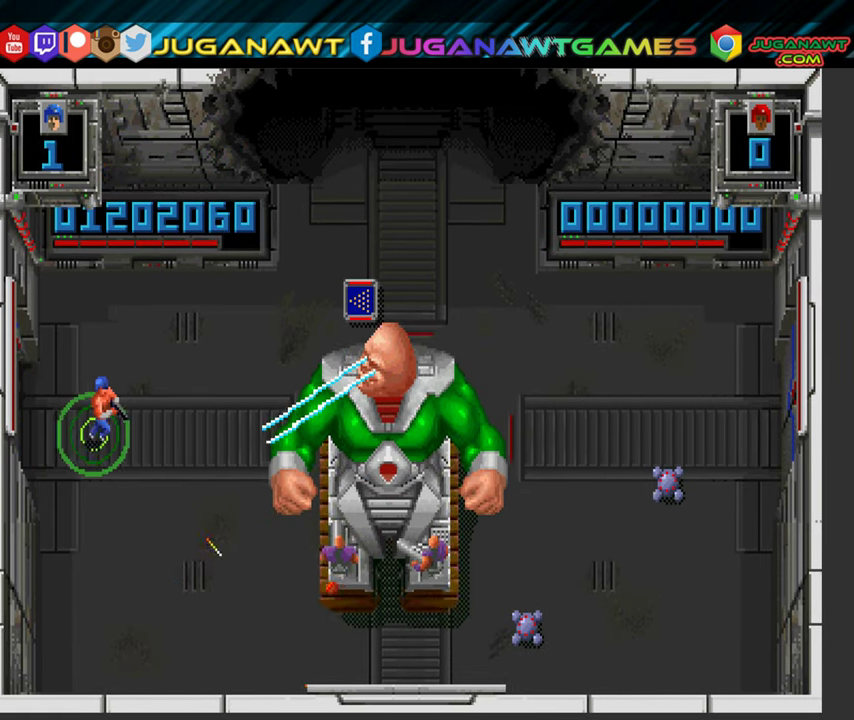
{"buttons": ["A", "B", "DPAD_UP", "DPAD_RIGHT"], "left_stick": "center", "right_stick": "center", "events": [[50, "DPAD_UP", "down"]]}
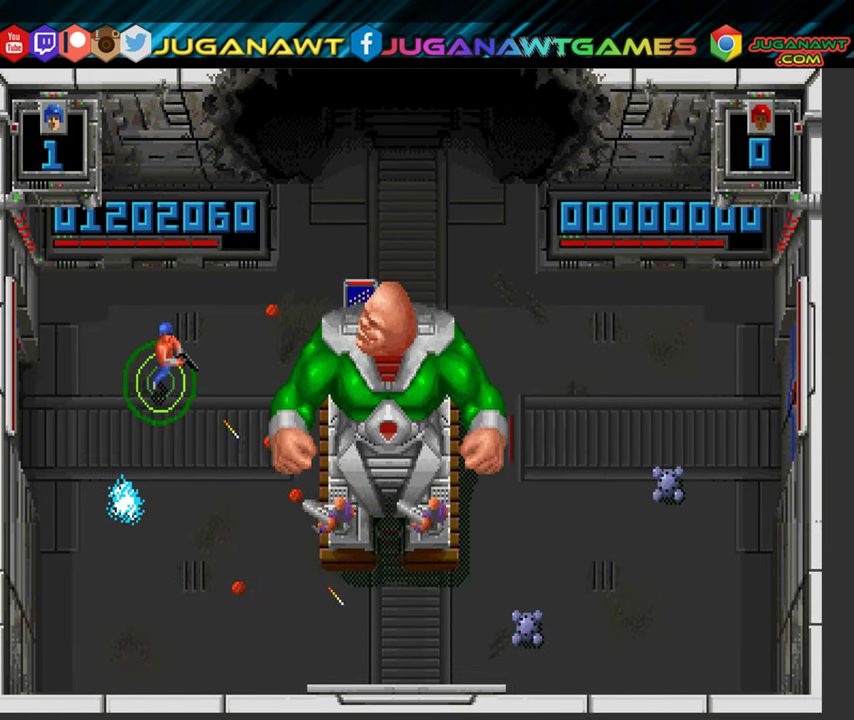
{"buttons": ["A", "B", "DPAD_LEFT"], "left_stick": "center", "right_stick": "center", "events": [[300, "DPAD_RIGHT", "up"], [333, "DPAD_UP", "up"], [350, "DPAD_LEFT", "down"]]}
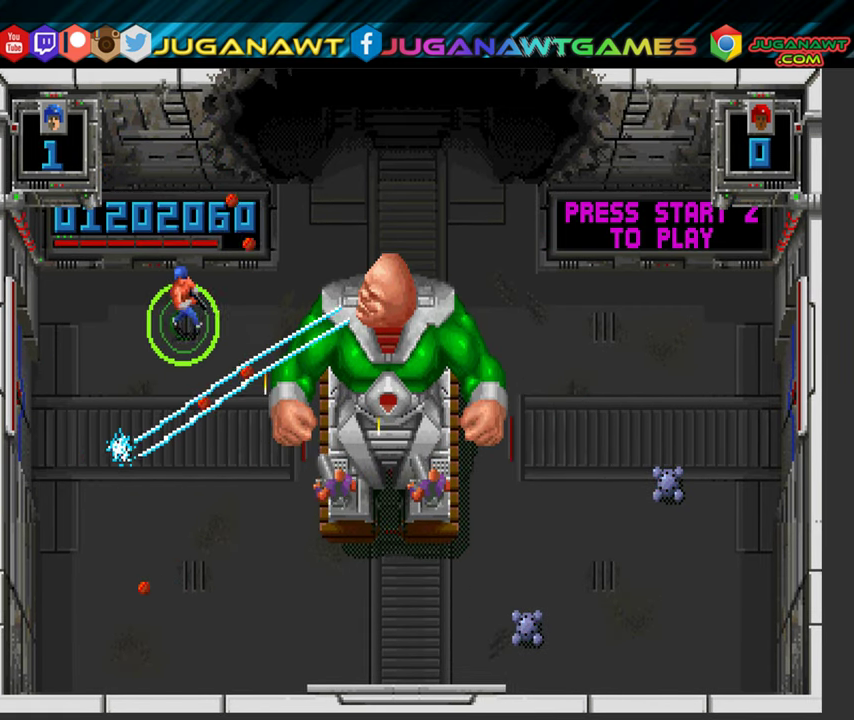
{"buttons": ["A", "B"], "left_stick": "center", "right_stick": "center", "events": [[350, "DPAD_LEFT", "up"]]}
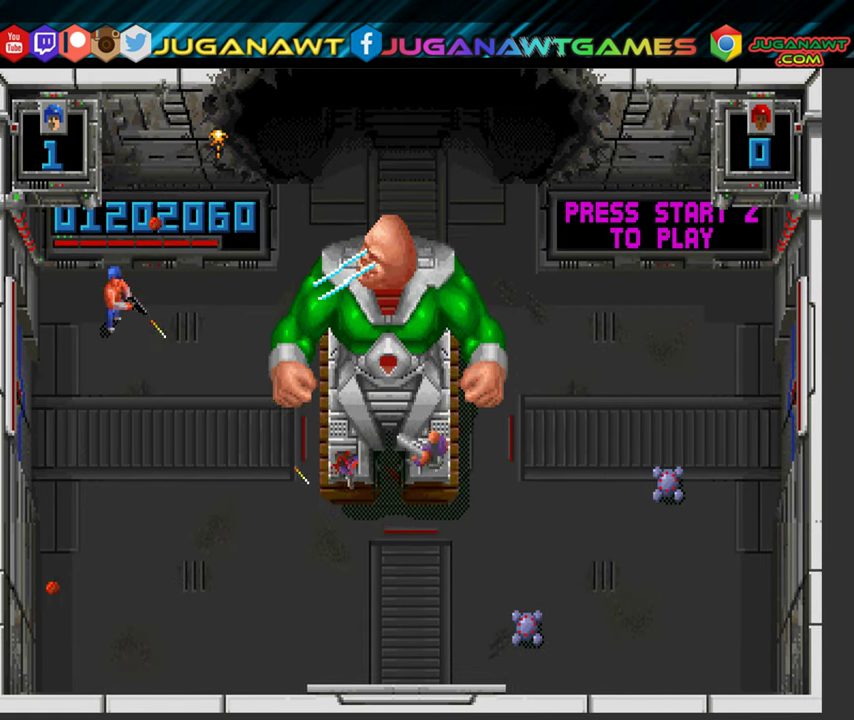
{"buttons": ["A", "B", "DPAD_LEFT"], "left_stick": "center", "right_stick": "center", "events": [[66, "DPAD_RIGHT", "down"], [233, "DPAD_UP", "down"], [283, "DPAD_RIGHT", "up"], [317, "DPAD_UP", "up"], [367, "DPAD_LEFT", "down"]]}
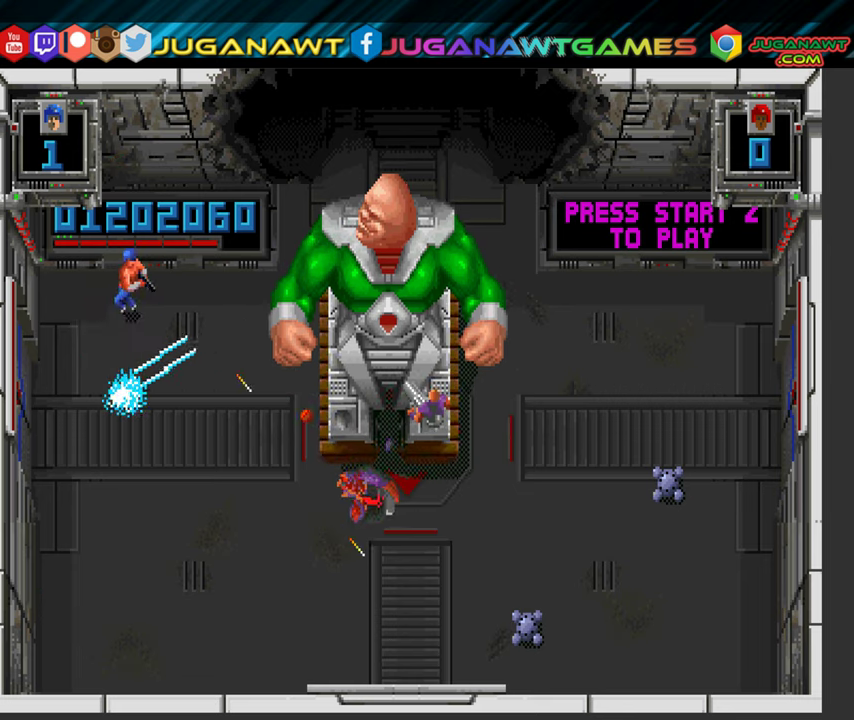
{"buttons": ["A", "B", "DPAD_UP", "DPAD_RIGHT"], "left_stick": "center", "right_stick": "center", "events": [[67, "DPAD_DOWN", "down"], [83, "A", "up"], [150, "DPAD_LEFT", "up"], [167, "A", "down"], [233, "DPAD_DOWN", "up"], [283, "DPAD_UP", "down"], [367, "DPAD_RIGHT", "down"]]}
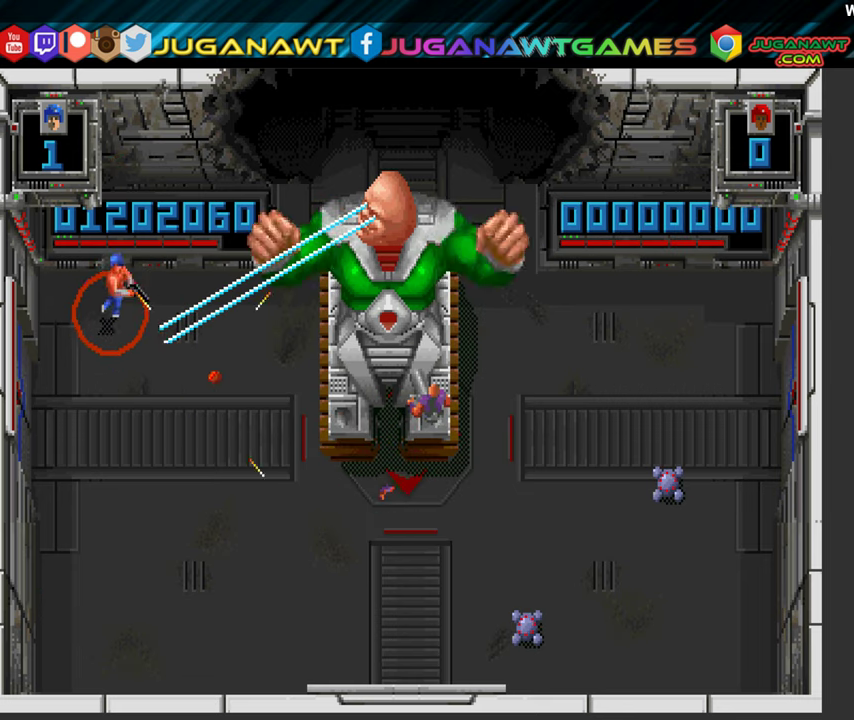
{"buttons": ["A", "B", "DPAD_RIGHT"], "left_stick": "center", "right_stick": "center", "events": [[67, "DPAD_RIGHT", "up"], [367, "DPAD_RIGHT", "down"], [467, "DPAD_UP", "up"]]}
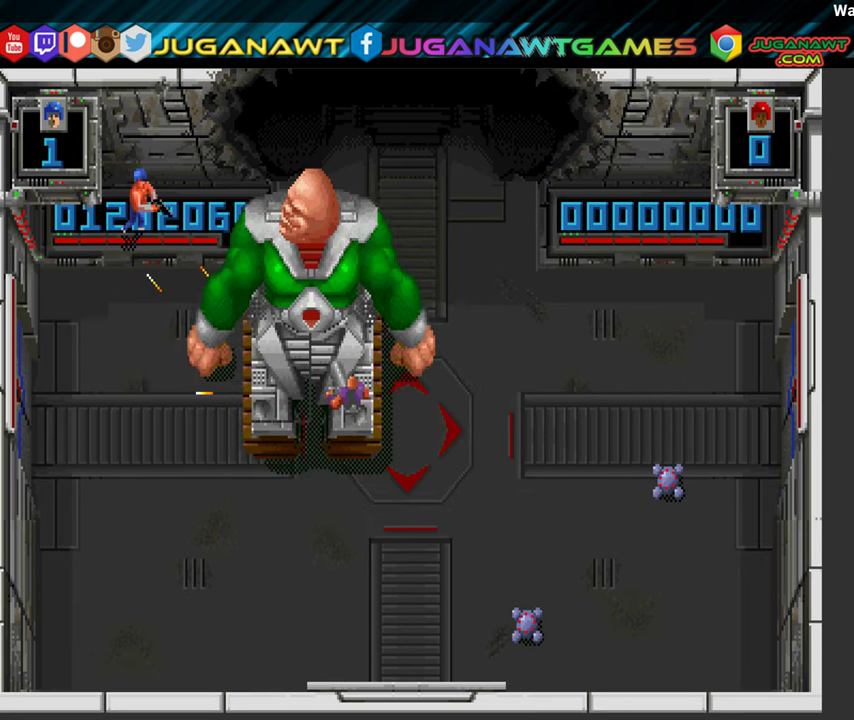
{"buttons": ["A", "B", "DPAD_UP", "DPAD_RIGHT"], "left_stick": "center", "right_stick": "center", "events": [[33, "DPAD_RIGHT", "up"], [100, "DPAD_LEFT", "down"], [167, "DPAD_UP", "down"], [217, "DPAD_LEFT", "up"], [267, "DPAD_RIGHT", "down"]]}
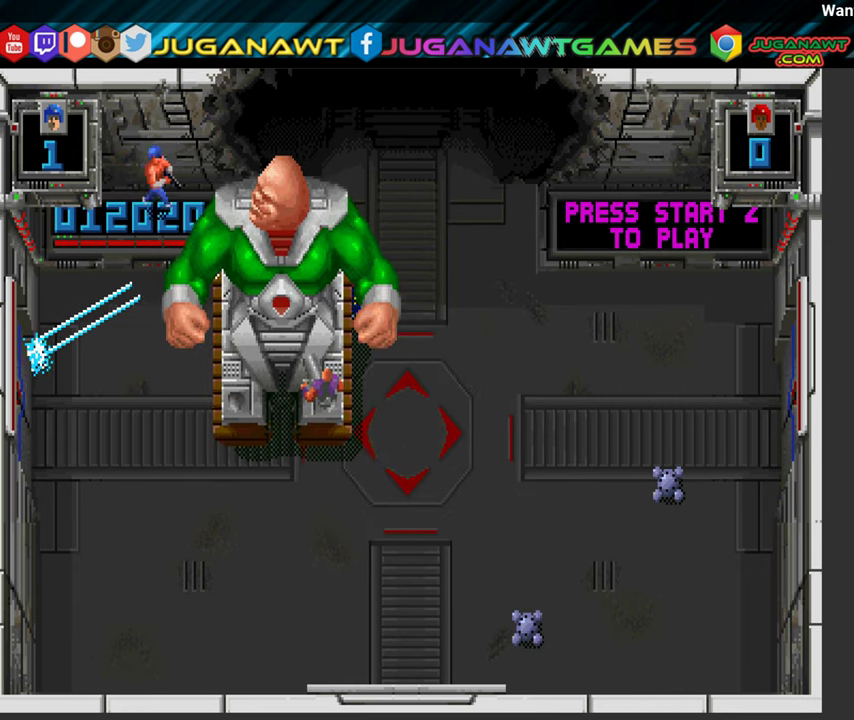
{"buttons": ["A", "B", "DPAD_UP", "DPAD_LEFT"], "left_stick": "center", "right_stick": "center", "events": [[17, "DPAD_RIGHT", "up"], [17, "DPAD_UP", "up"], [50, "DPAD_LEFT", "down"], [250, "DPAD_UP", "down"]]}
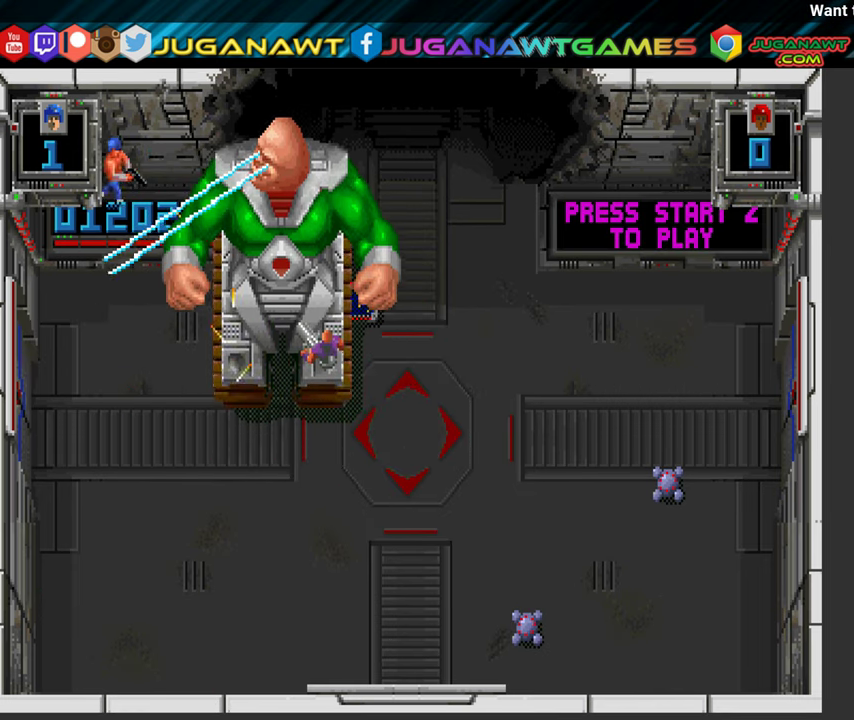
{"buttons": ["A", "B", "DPAD_UP", "DPAD_LEFT"], "left_stick": "center", "right_stick": "center", "events": []}
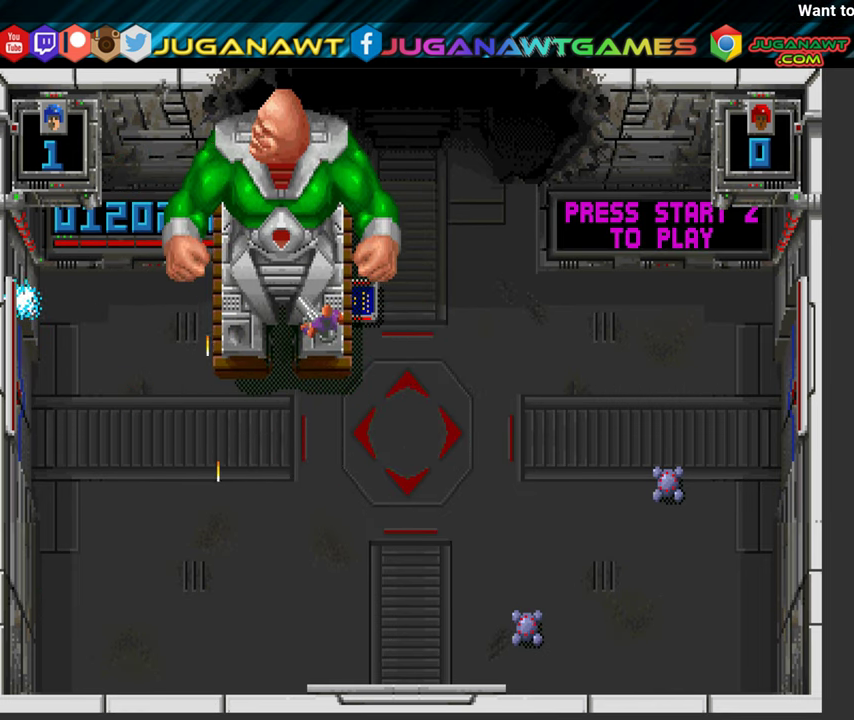
{"buttons": ["A", "B"], "left_stick": "center", "right_stick": "center", "events": [[83, "DPAD_UP", "up"], [133, "DPAD_LEFT", "up"]]}
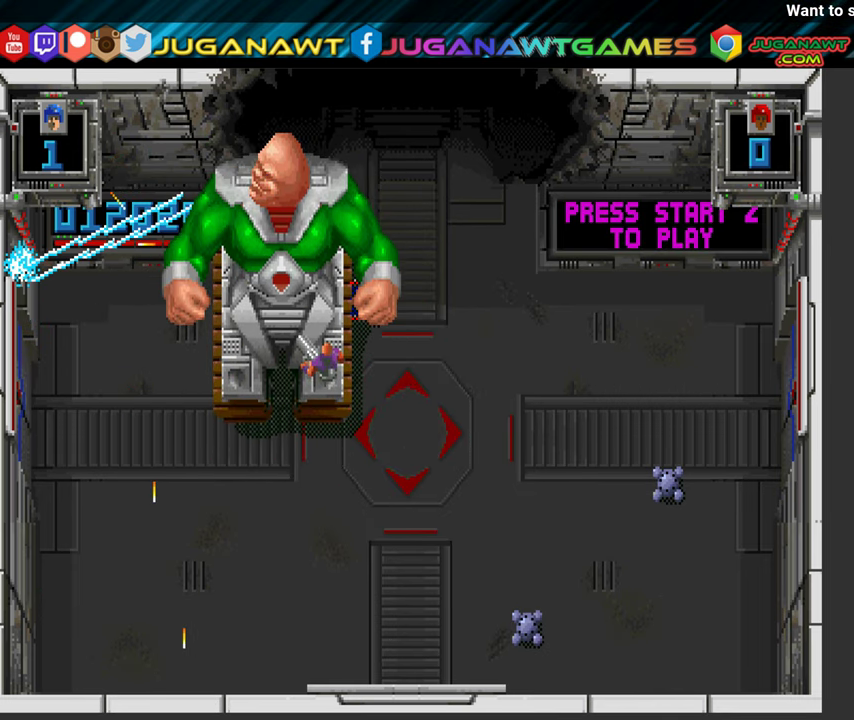
{"buttons": ["A", "B"], "left_stick": "center", "right_stick": "center", "events": []}
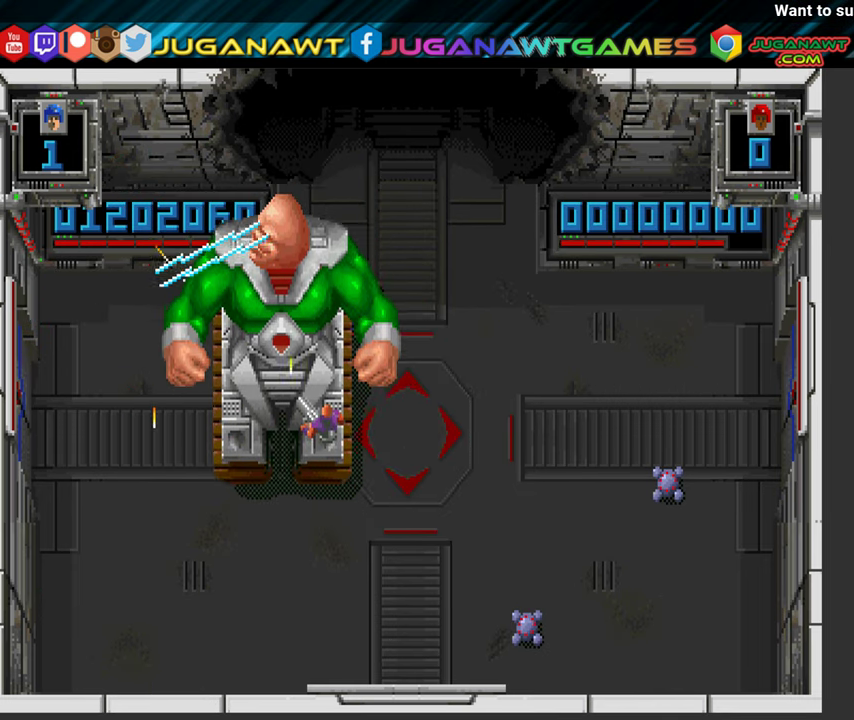
{"buttons": ["A", "B"], "left_stick": "center", "right_stick": "center", "events": [[17, "DPAD_RIGHT", "down"], [250, "DPAD_RIGHT", "up"]]}
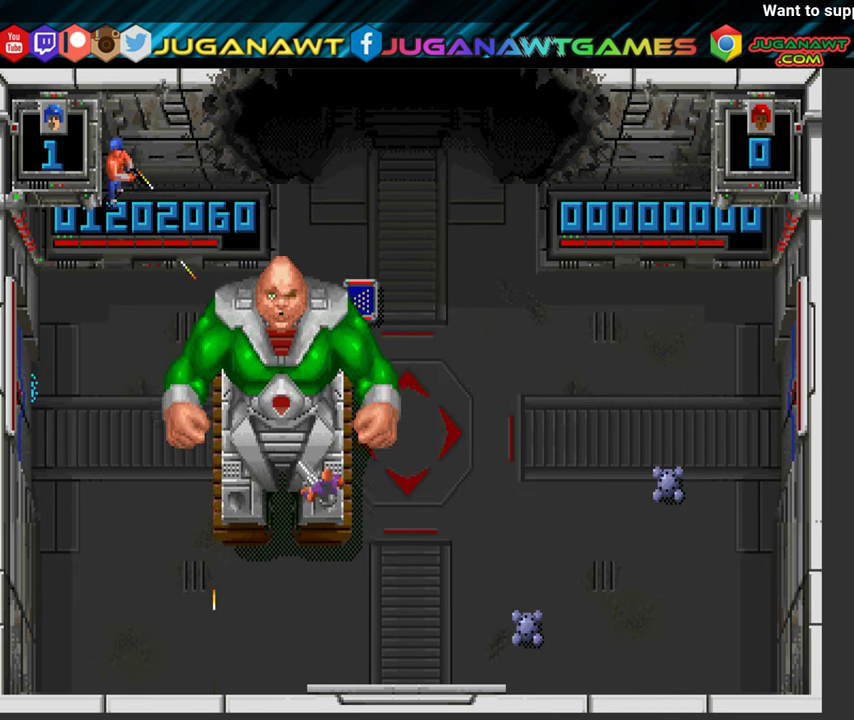
{"buttons": ["A", "B", "DPAD_RIGHT"], "left_stick": "center", "right_stick": "center", "events": [[133, "DPAD_RIGHT", "down"]]}
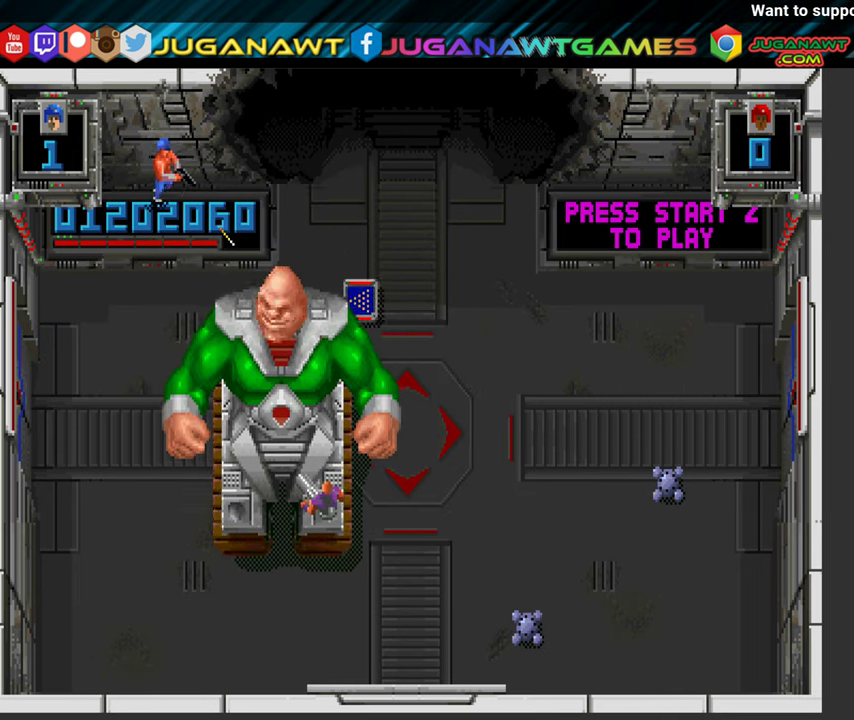
{"buttons": ["A", "B", "DPAD_LEFT"], "left_stick": "center", "right_stick": "center", "events": [[17, "DPAD_RIGHT", "up"], [117, "DPAD_LEFT", "down"]]}
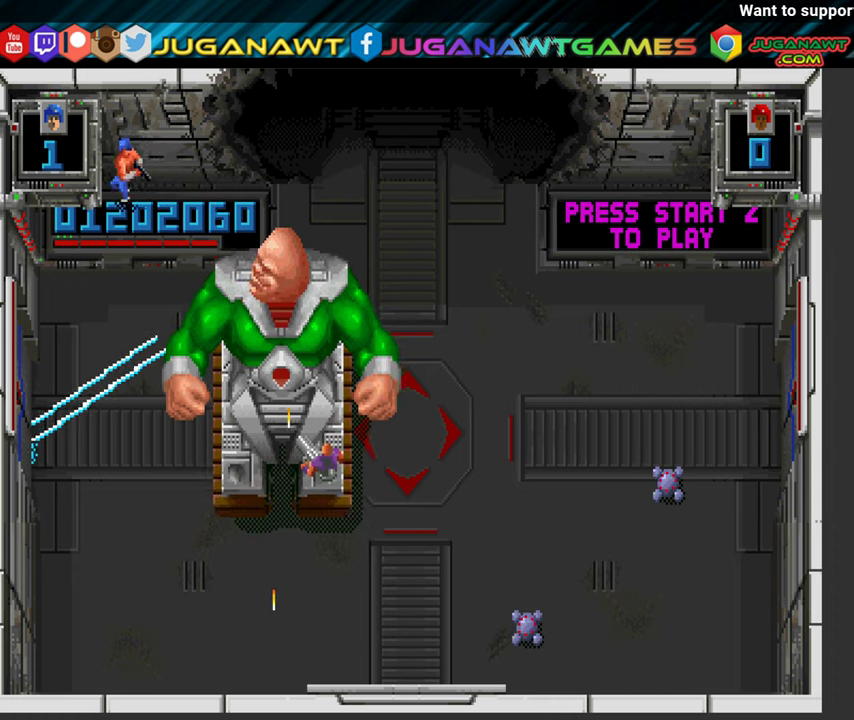
{"buttons": ["A", "B"], "left_stick": "center", "right_stick": "center", "events": [[400, "DPAD_LEFT", "up"]]}
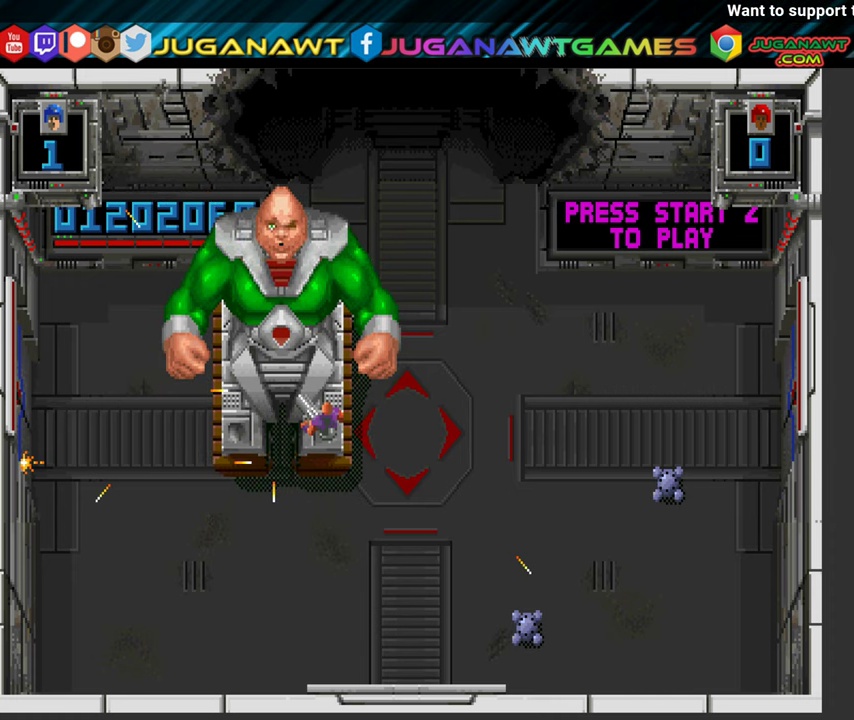
{"buttons": ["A", "B"], "left_stick": "center", "right_stick": "center", "events": []}
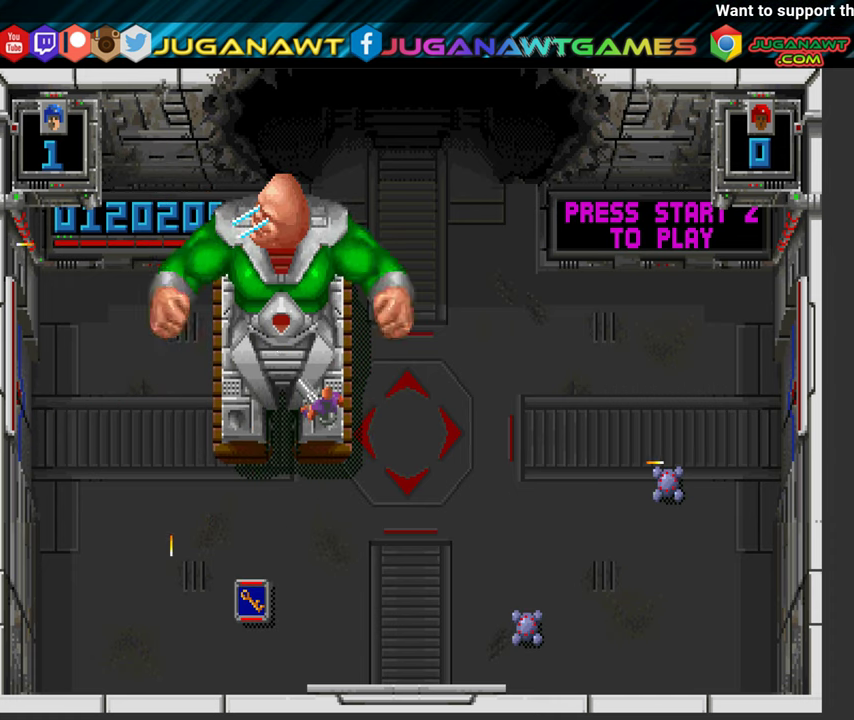
{"buttons": ["A", "B"], "left_stick": "center", "right_stick": "center", "events": []}
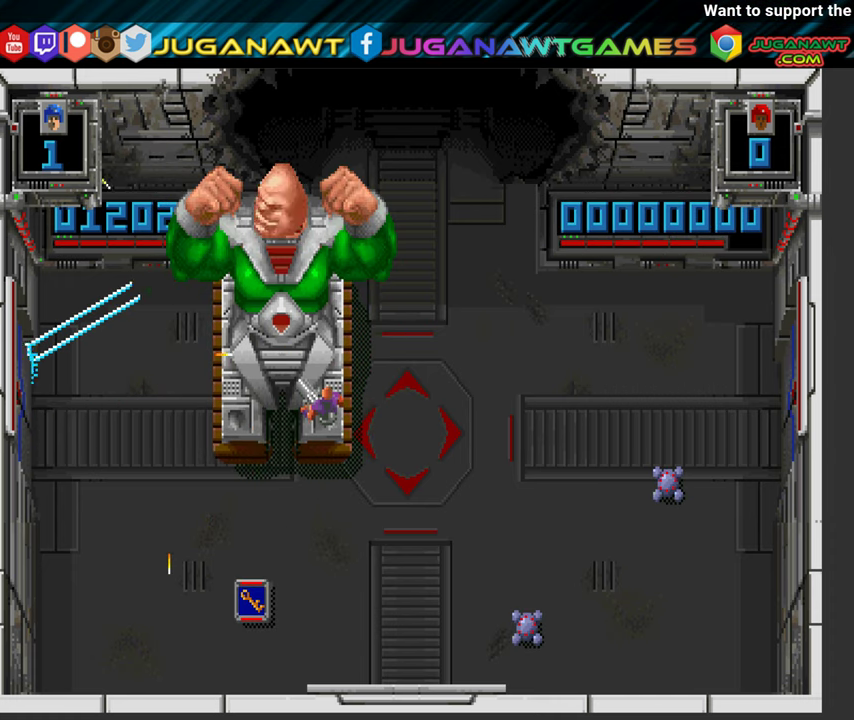
{"buttons": ["A", "B", "DPAD_DOWN"], "left_stick": "center", "right_stick": "center", "events": [[34, "DPAD_DOWN", "down"]]}
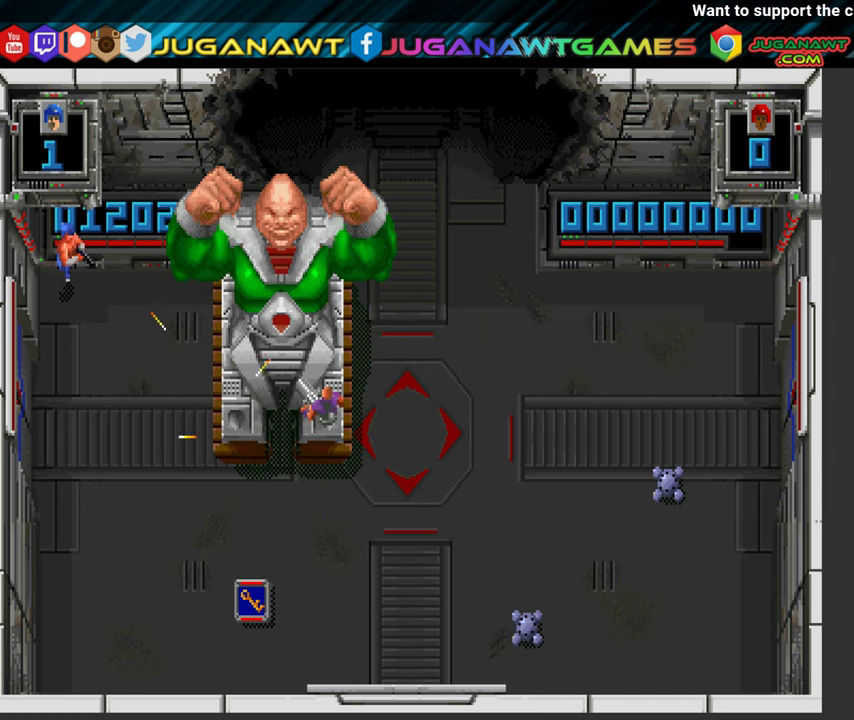
{"buttons": ["B", "Y", "DPAD_DOWN", "DPAD_RIGHT"], "left_stick": "center", "right_stick": "center", "events": [[367, "DPAD_RIGHT", "down"], [417, "A", "up"], [417, "Y", "down"]]}
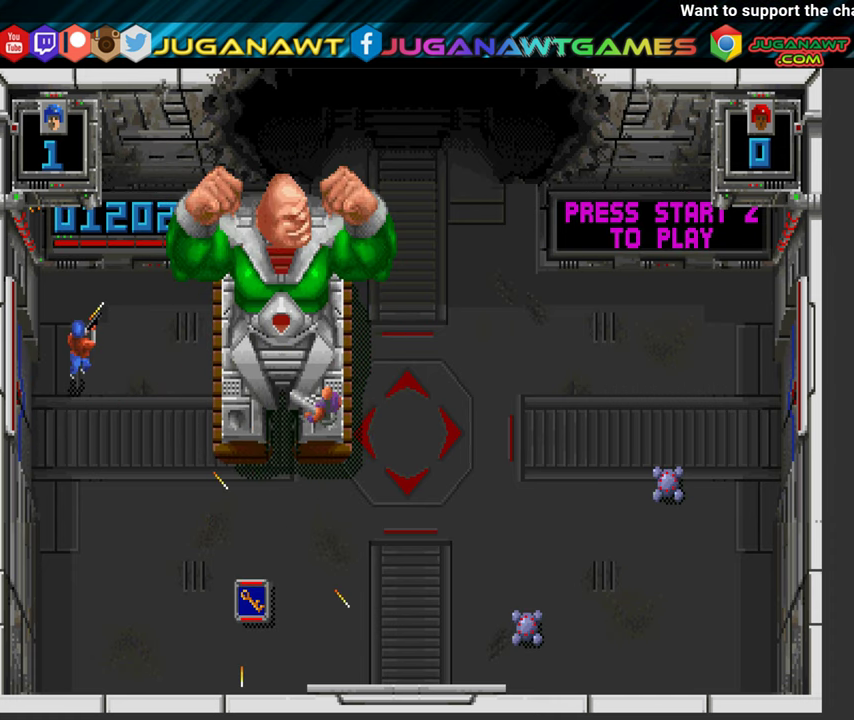
{"buttons": ["B", "Y", "DPAD_DOWN"], "left_stick": "center", "right_stick": "center", "events": [[350, "DPAD_RIGHT", "up"]]}